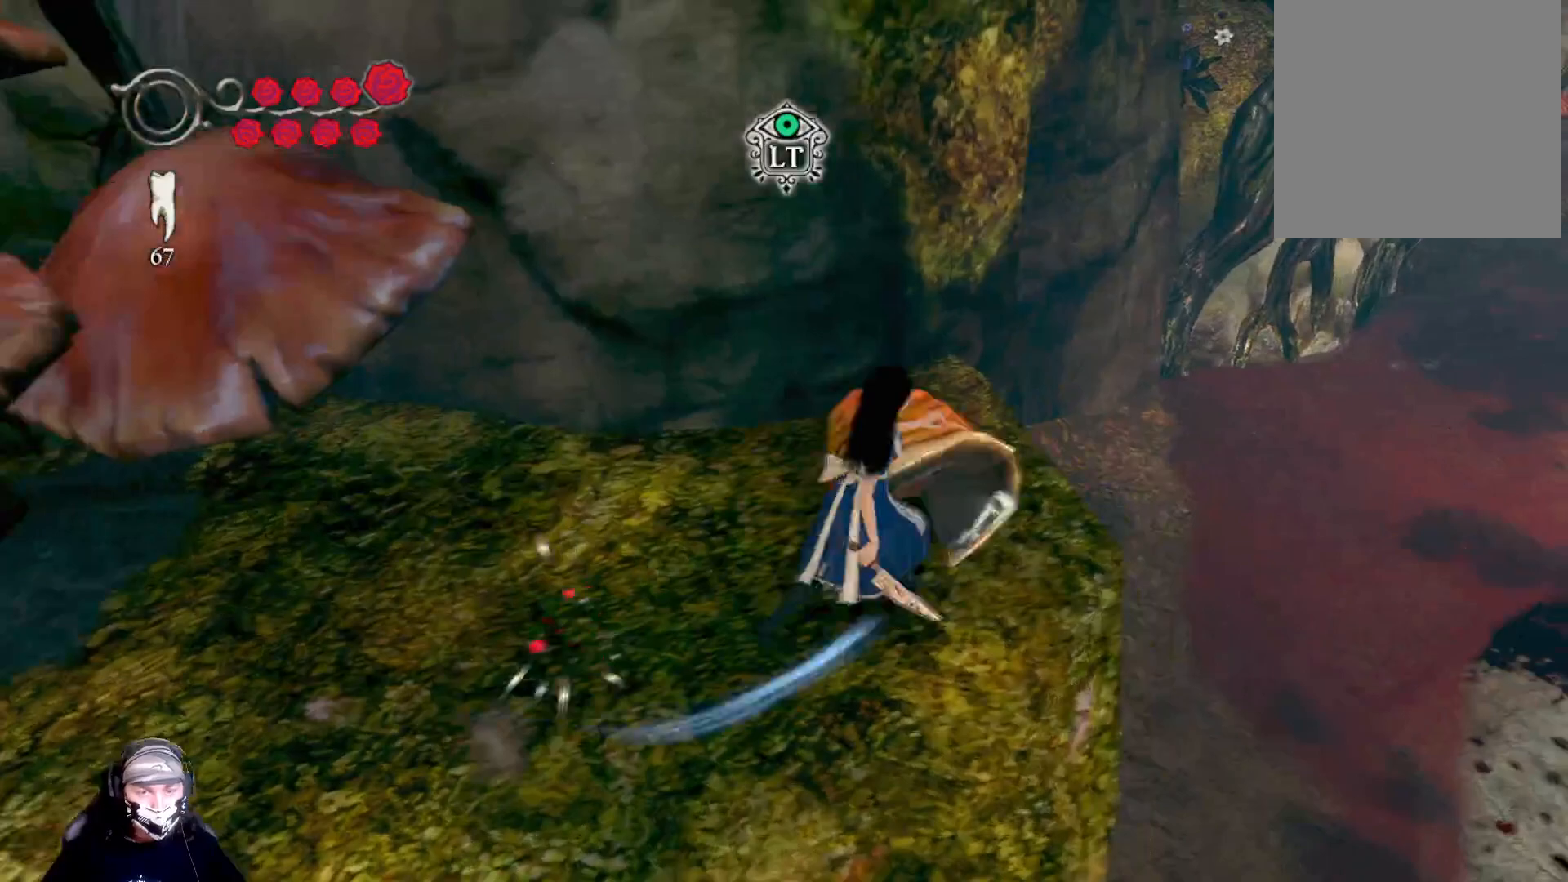
Gameplay with a controller (Xbox layout); each line is a JSON object with the inputs held at the frame after it. "events" lists button and stick changes between this image and that frame as [ms after this image, input, new state], when the widget could be followed in between.
{"buttons": [], "left_stick": "up-right", "right_stick": "center", "events": [[167, "A", "down"], [333, "A", "up"]]}
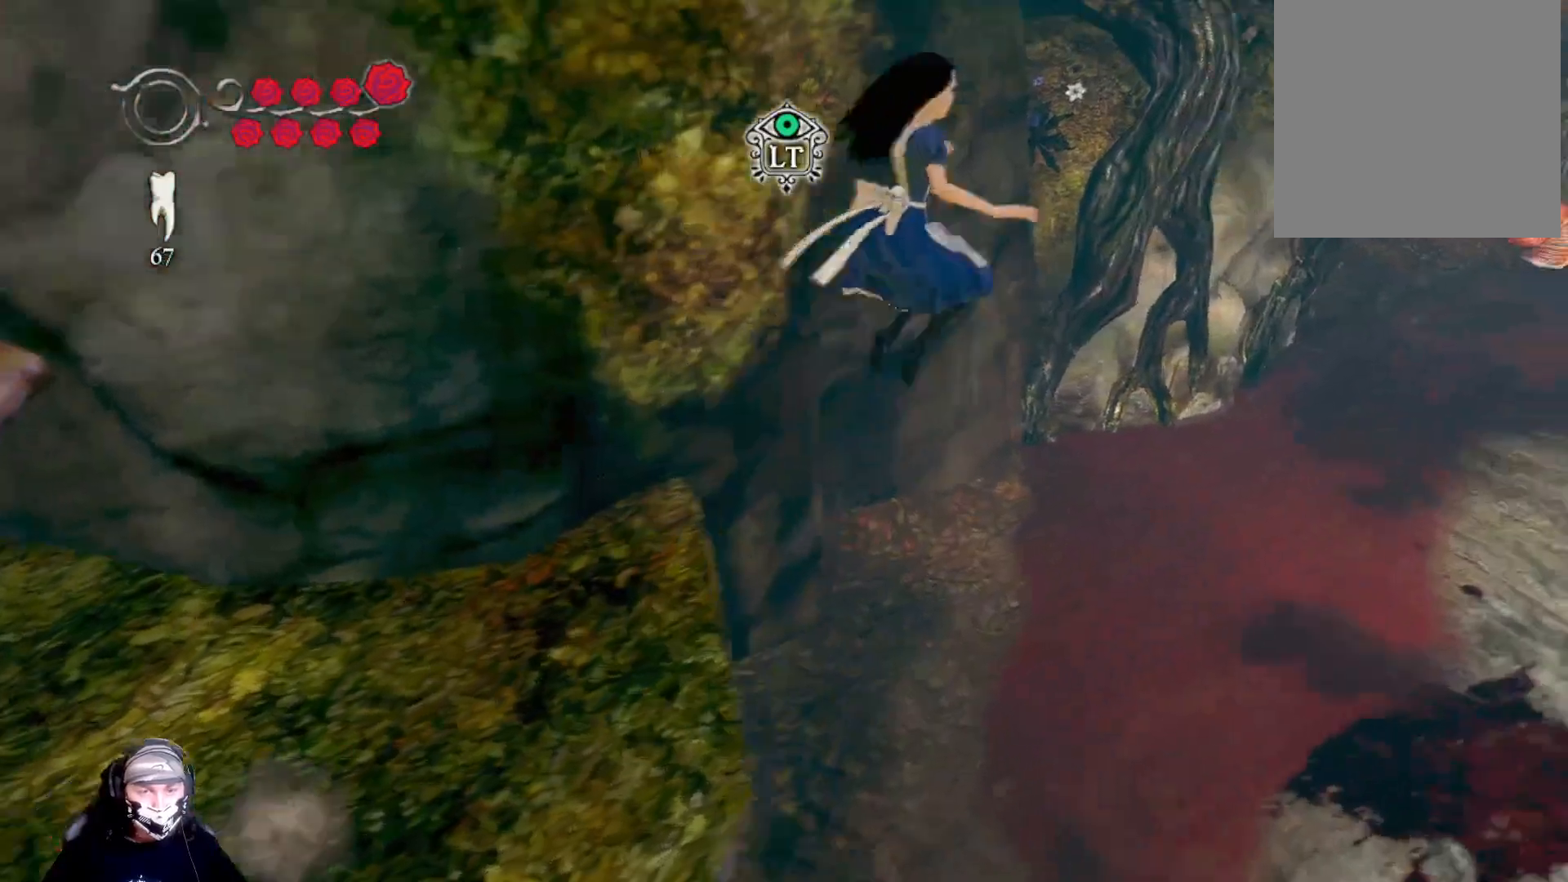
{"buttons": [], "left_stick": "up-right", "right_stick": "center", "events": []}
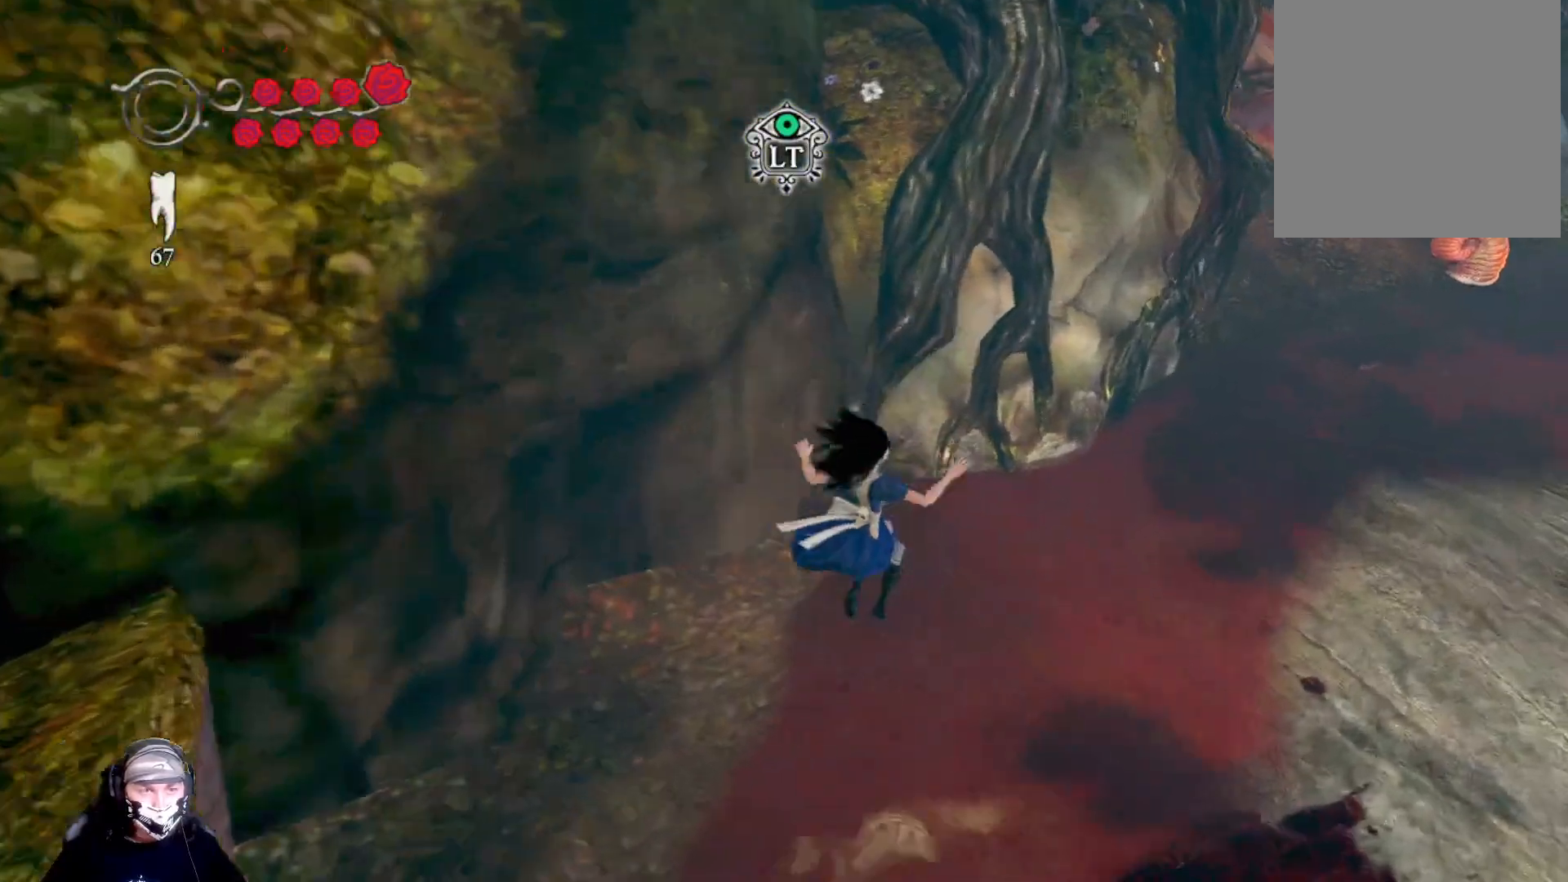
{"buttons": [], "left_stick": "up-right", "right_stick": "up-right", "events": [[500, "right_stick", "up-right"]]}
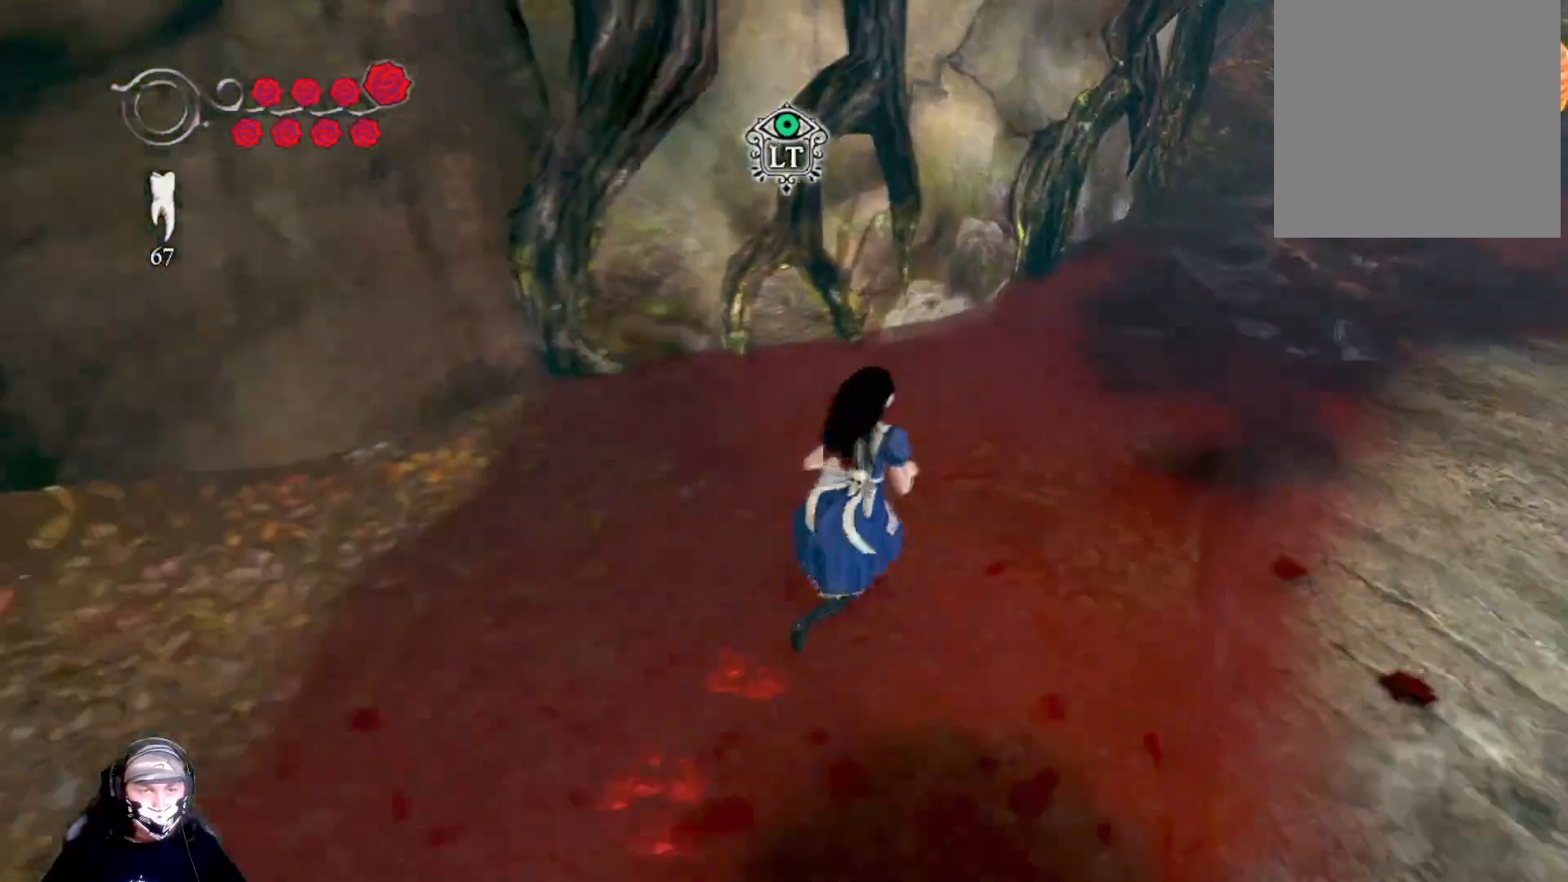
{"buttons": [], "left_stick": "up-right", "right_stick": "center", "events": [[367, "right_stick", "center"]]}
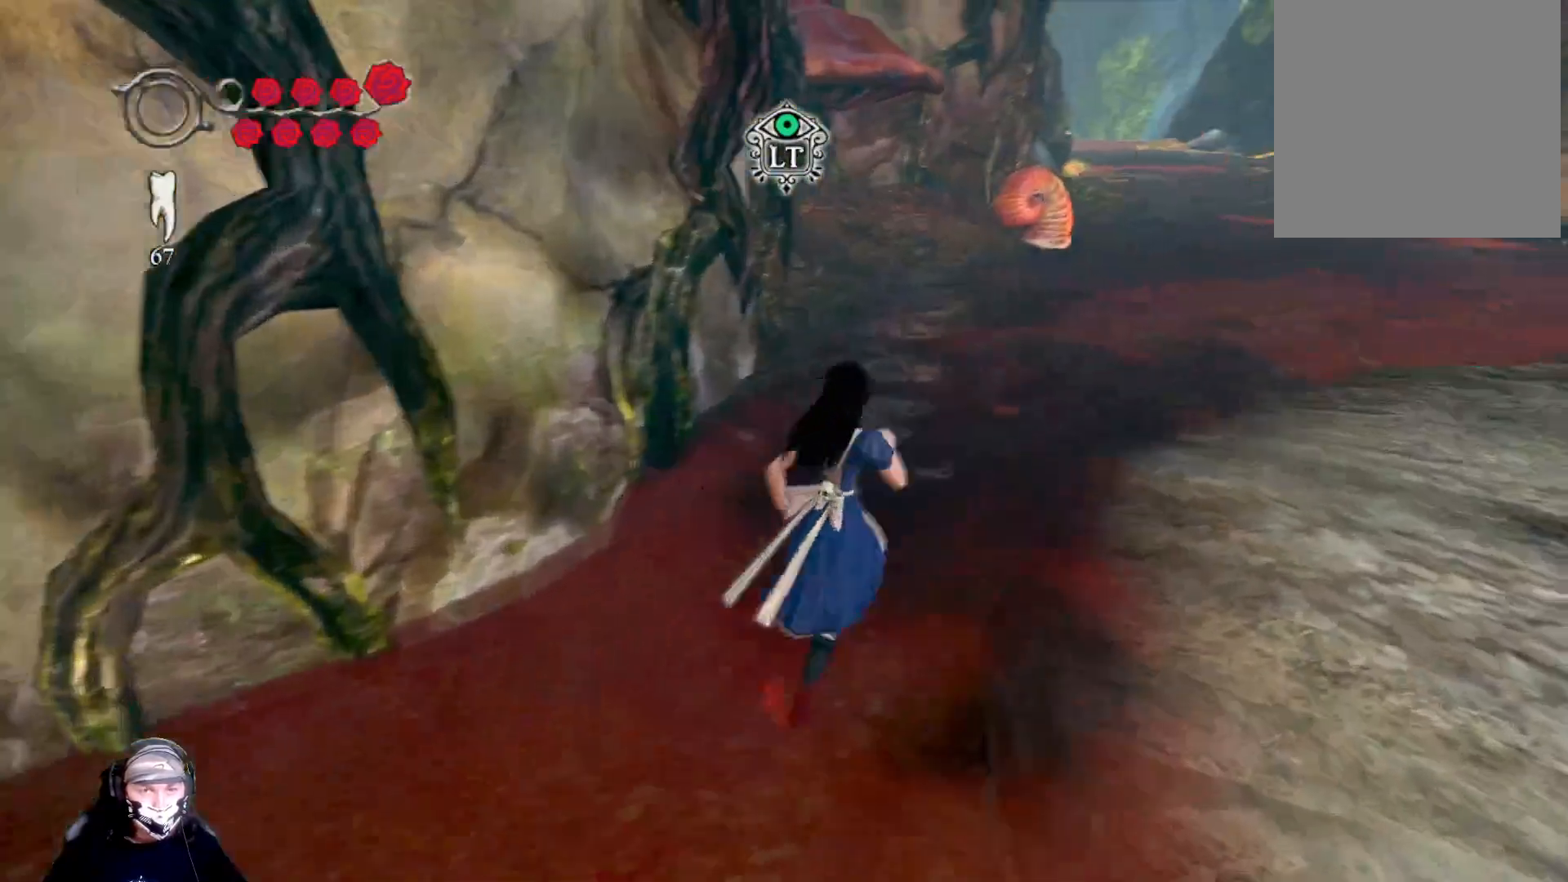
{"buttons": [], "left_stick": "up-right", "right_stick": "center", "events": []}
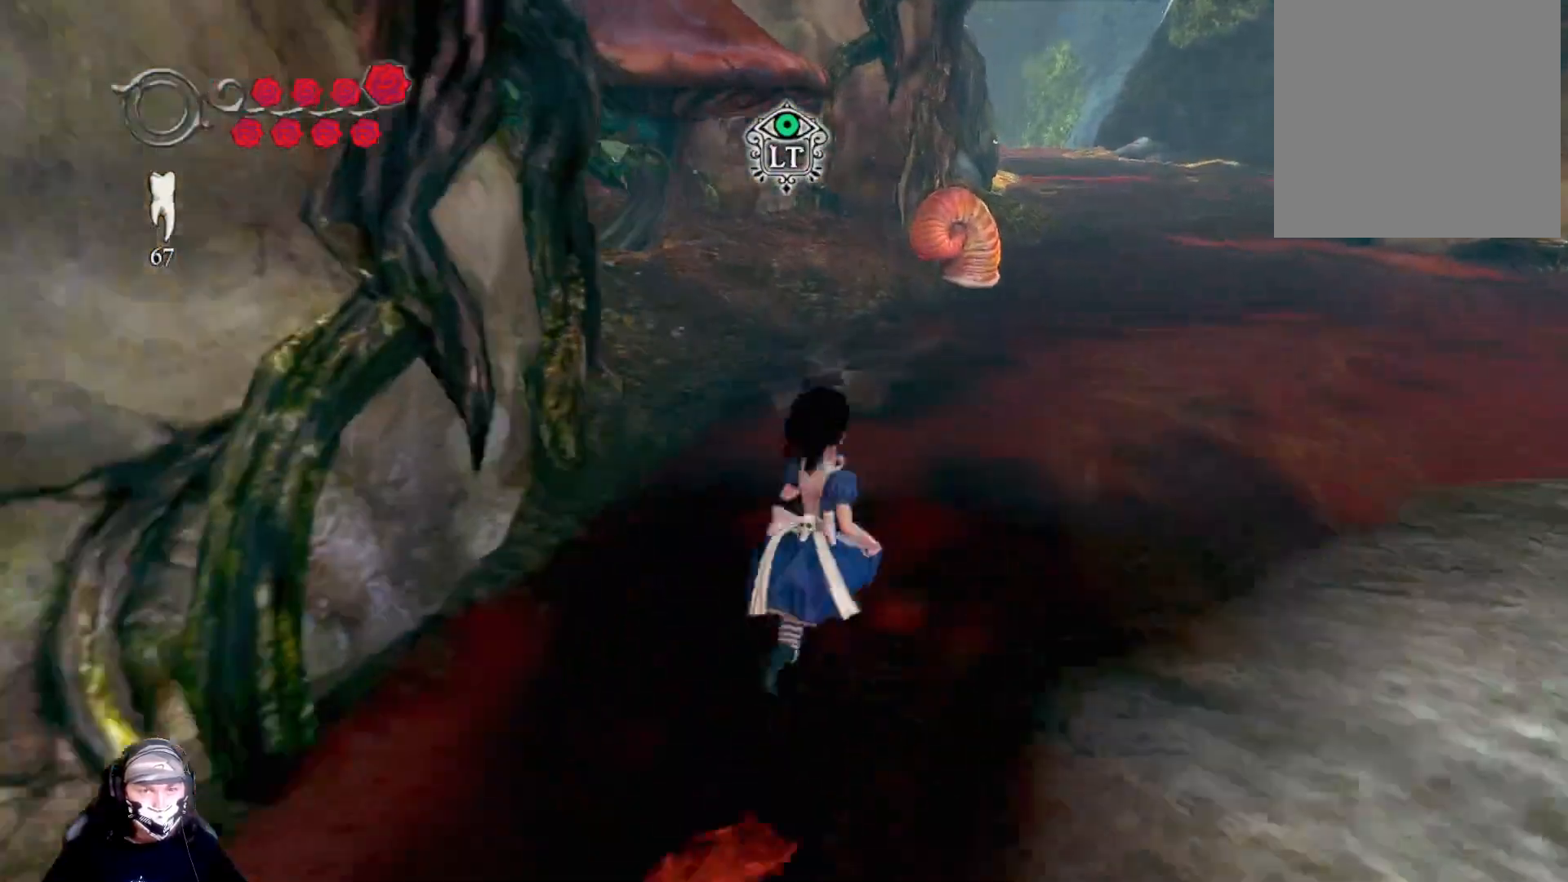
{"buttons": [], "left_stick": "up-right", "right_stick": "center", "events": []}
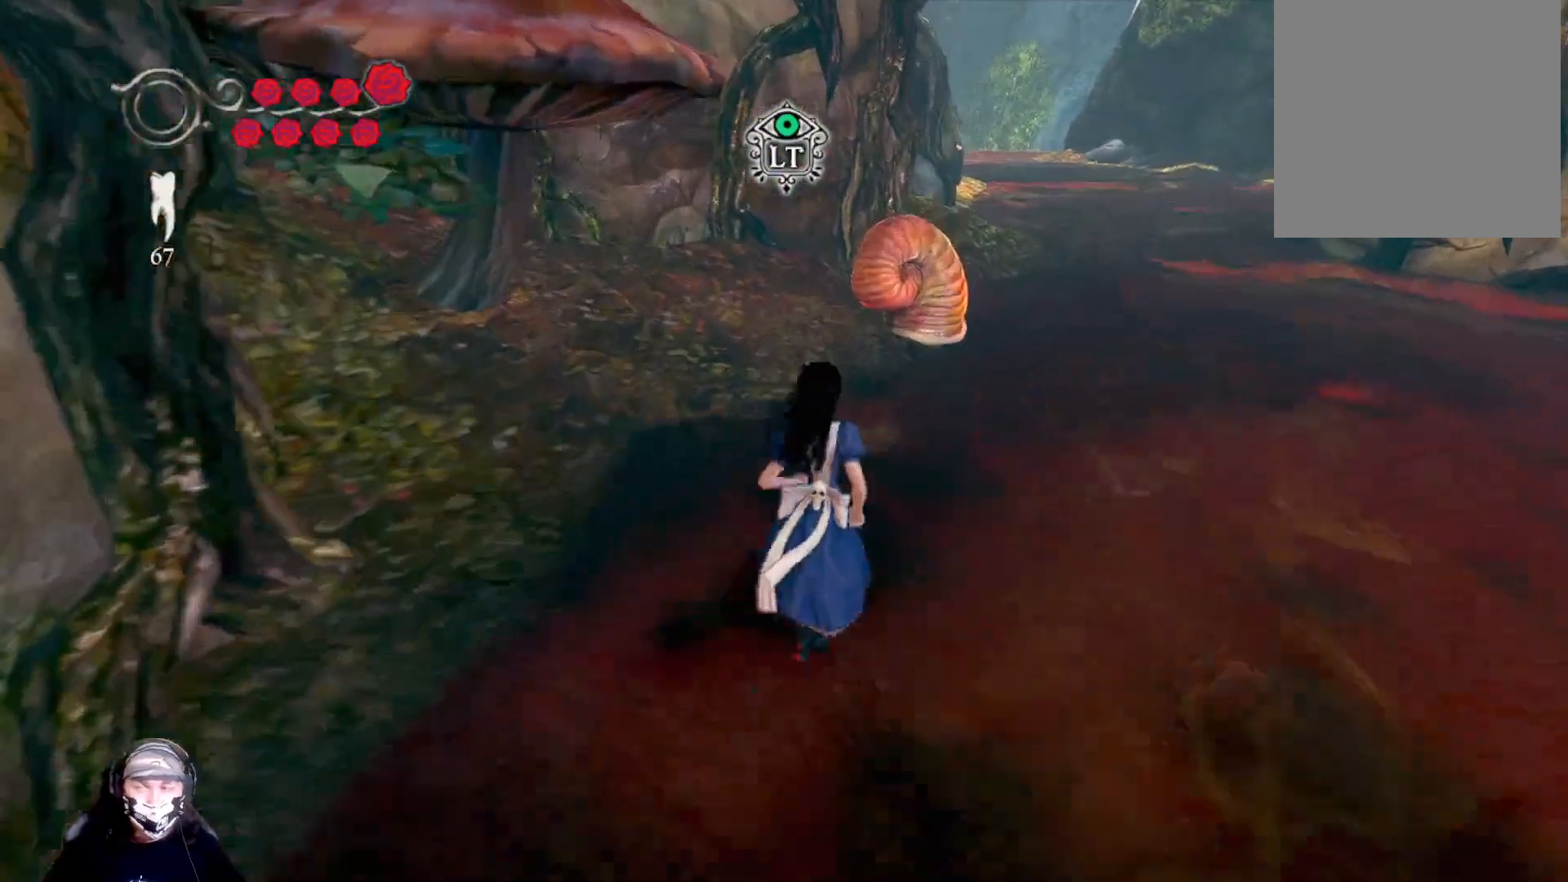
{"buttons": [], "left_stick": "up-right", "right_stick": "center", "events": []}
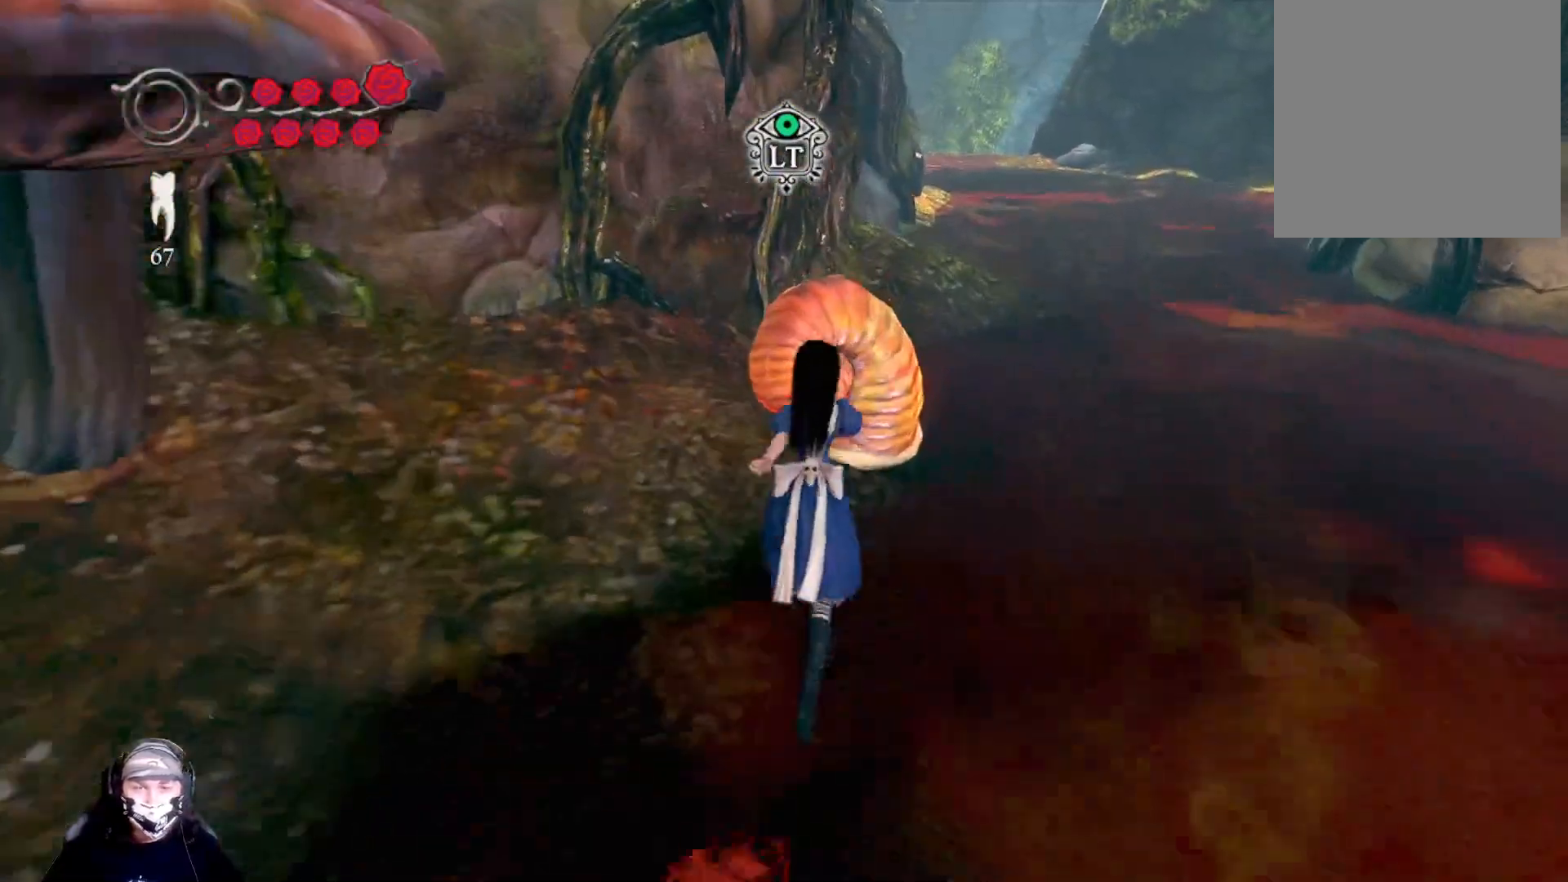
{"buttons": [], "left_stick": "center", "right_stick": "center", "events": [[167, "X", "down"], [267, "left_stick", "center"], [400, "X", "up"]]}
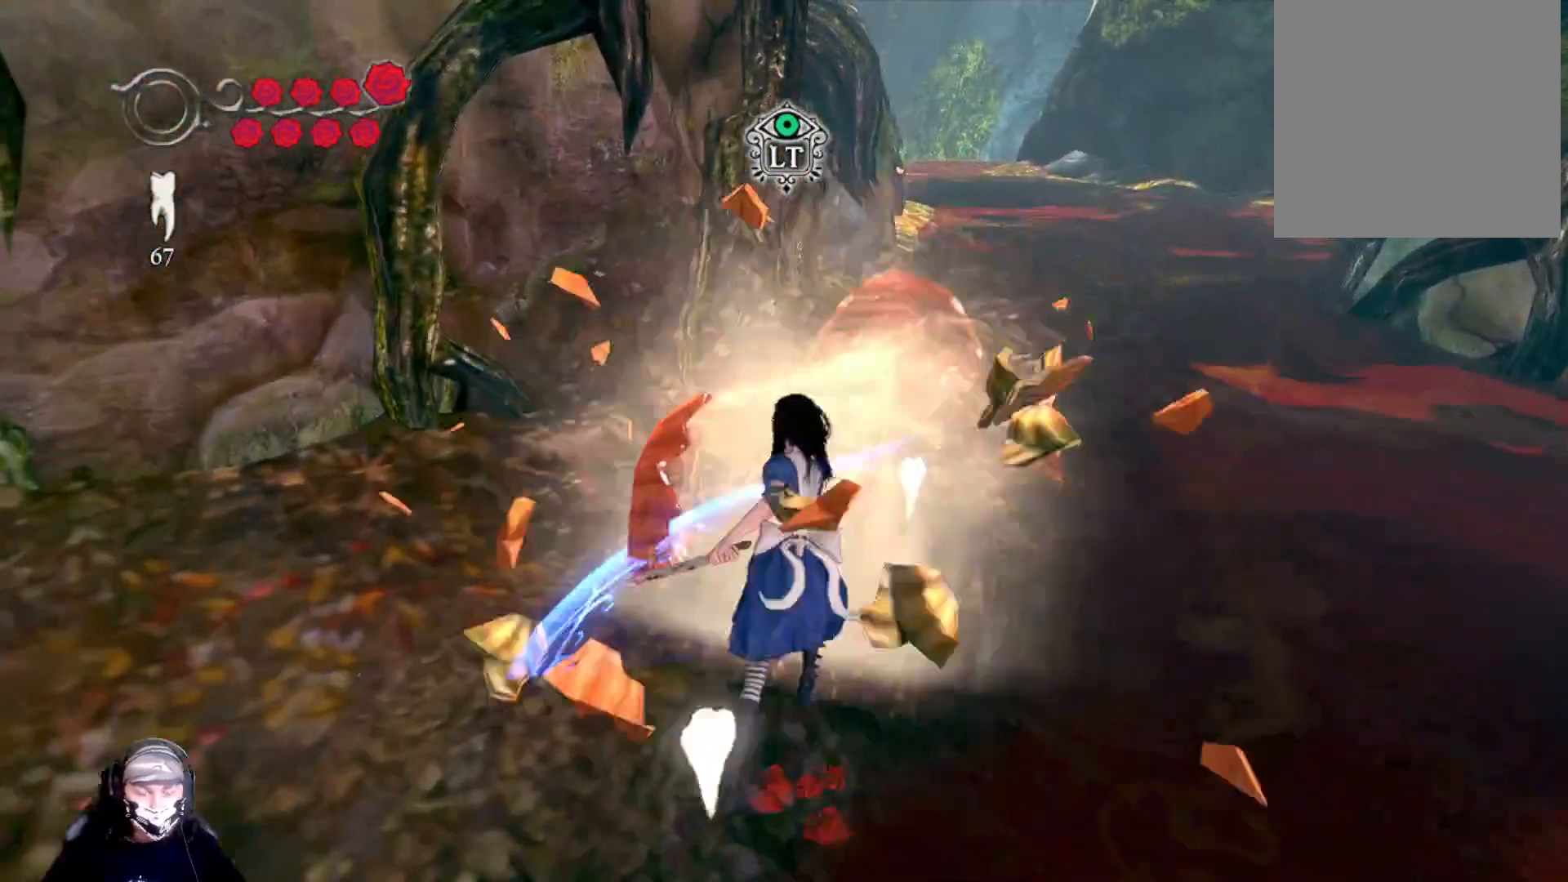
{"buttons": [], "left_stick": "center", "right_stick": "center", "events": []}
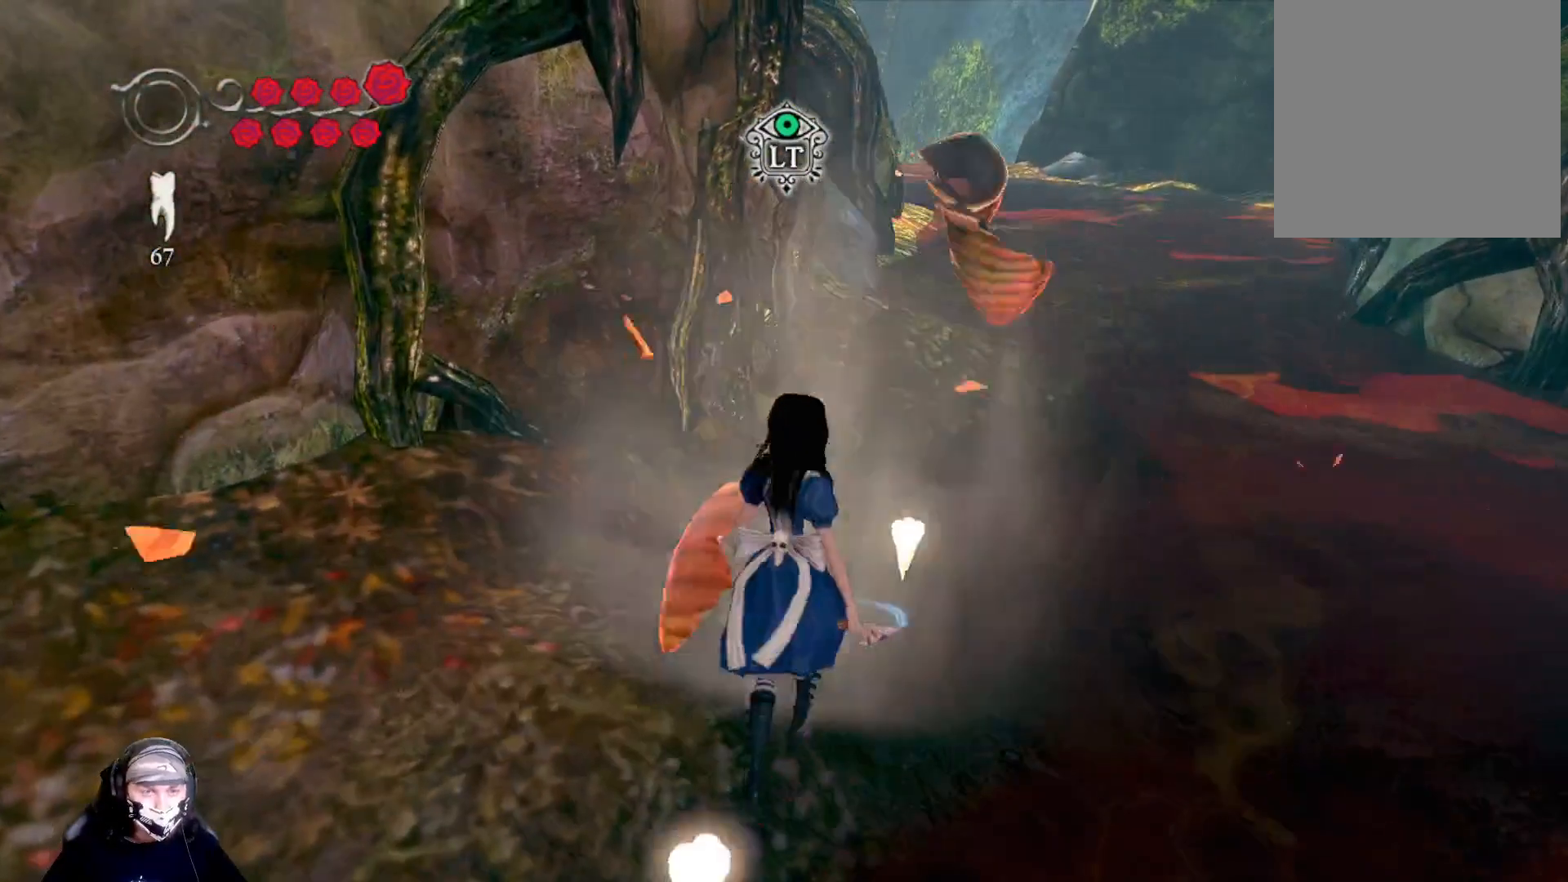
{"buttons": [], "left_stick": "down-right", "right_stick": "right", "events": [[433, "left_stick", "down-right"], [433, "right_stick", "right"]]}
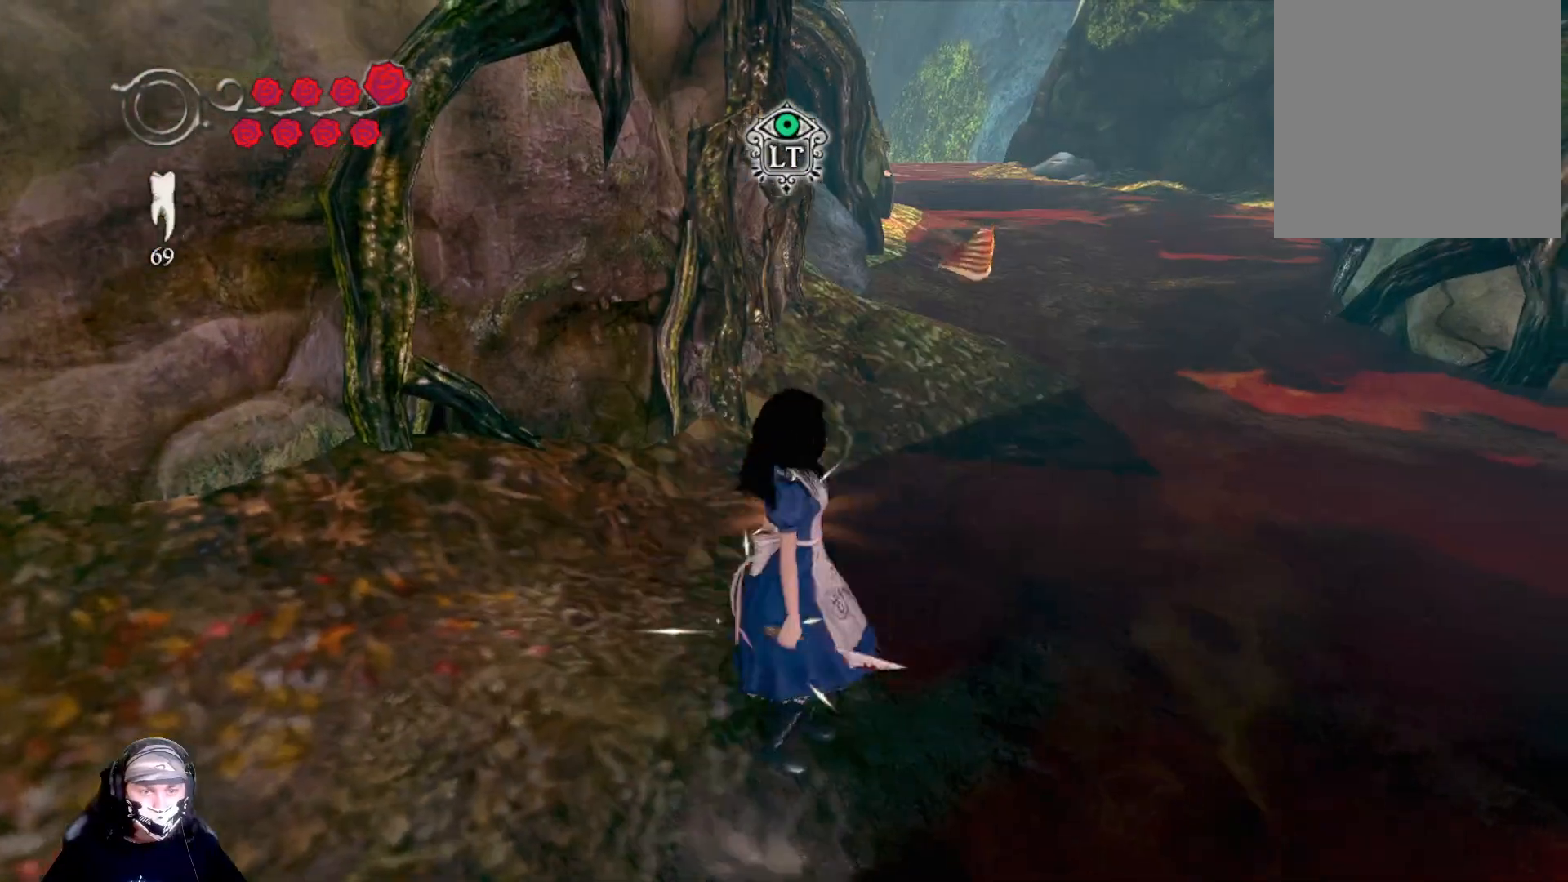
{"buttons": [], "left_stick": "up-right", "right_stick": "right", "events": [[267, "left_stick", "right"], [400, "left_stick", "up-right"]]}
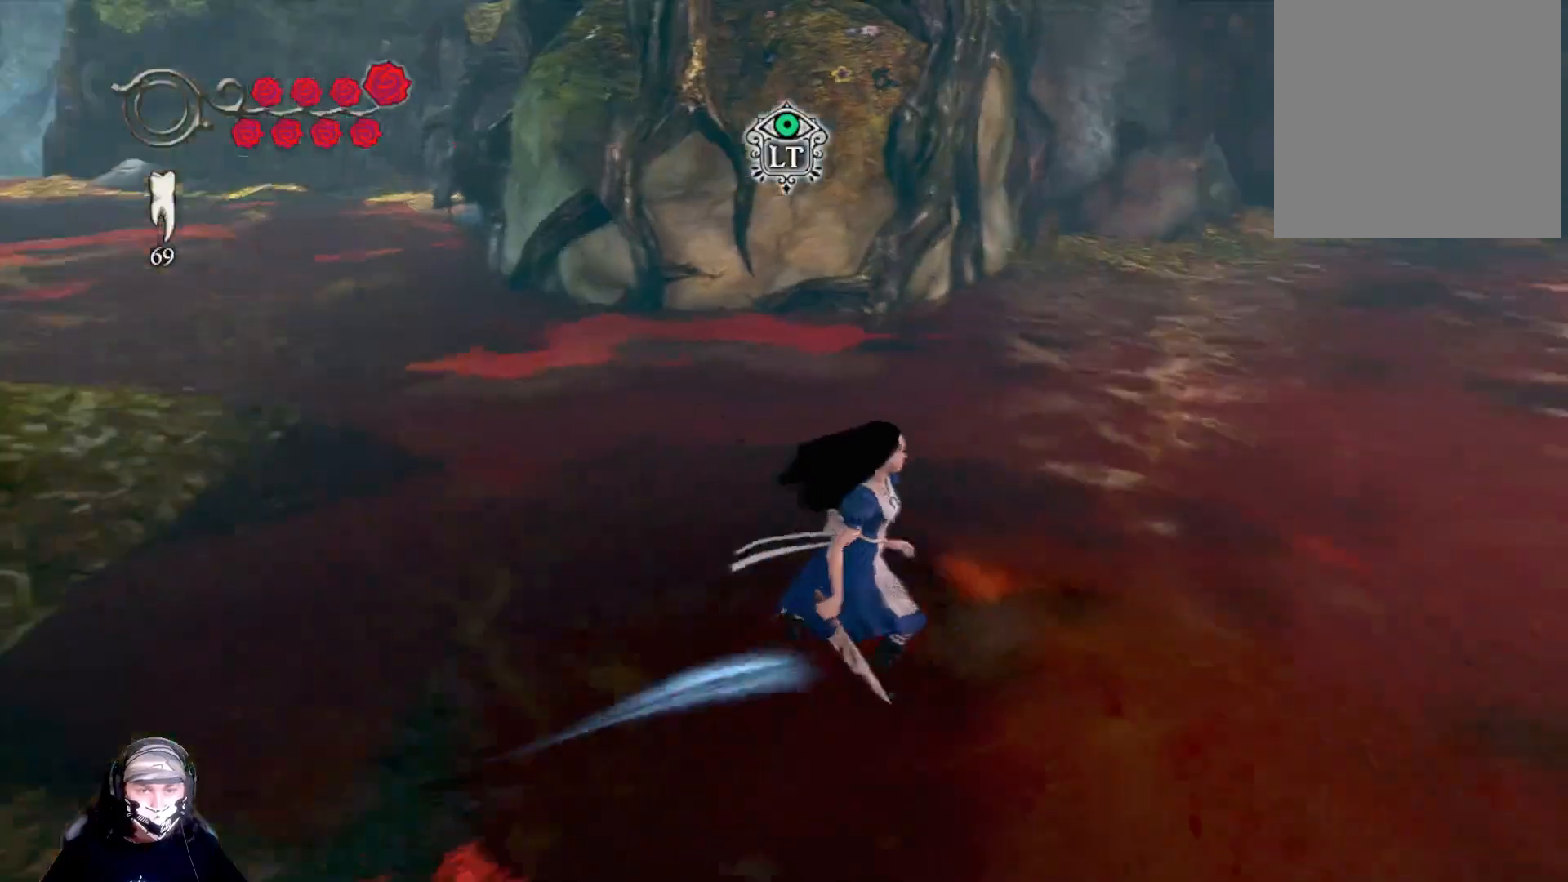
{"buttons": [], "left_stick": "up-right", "right_stick": "center", "events": [[233, "right_stick", "center"]]}
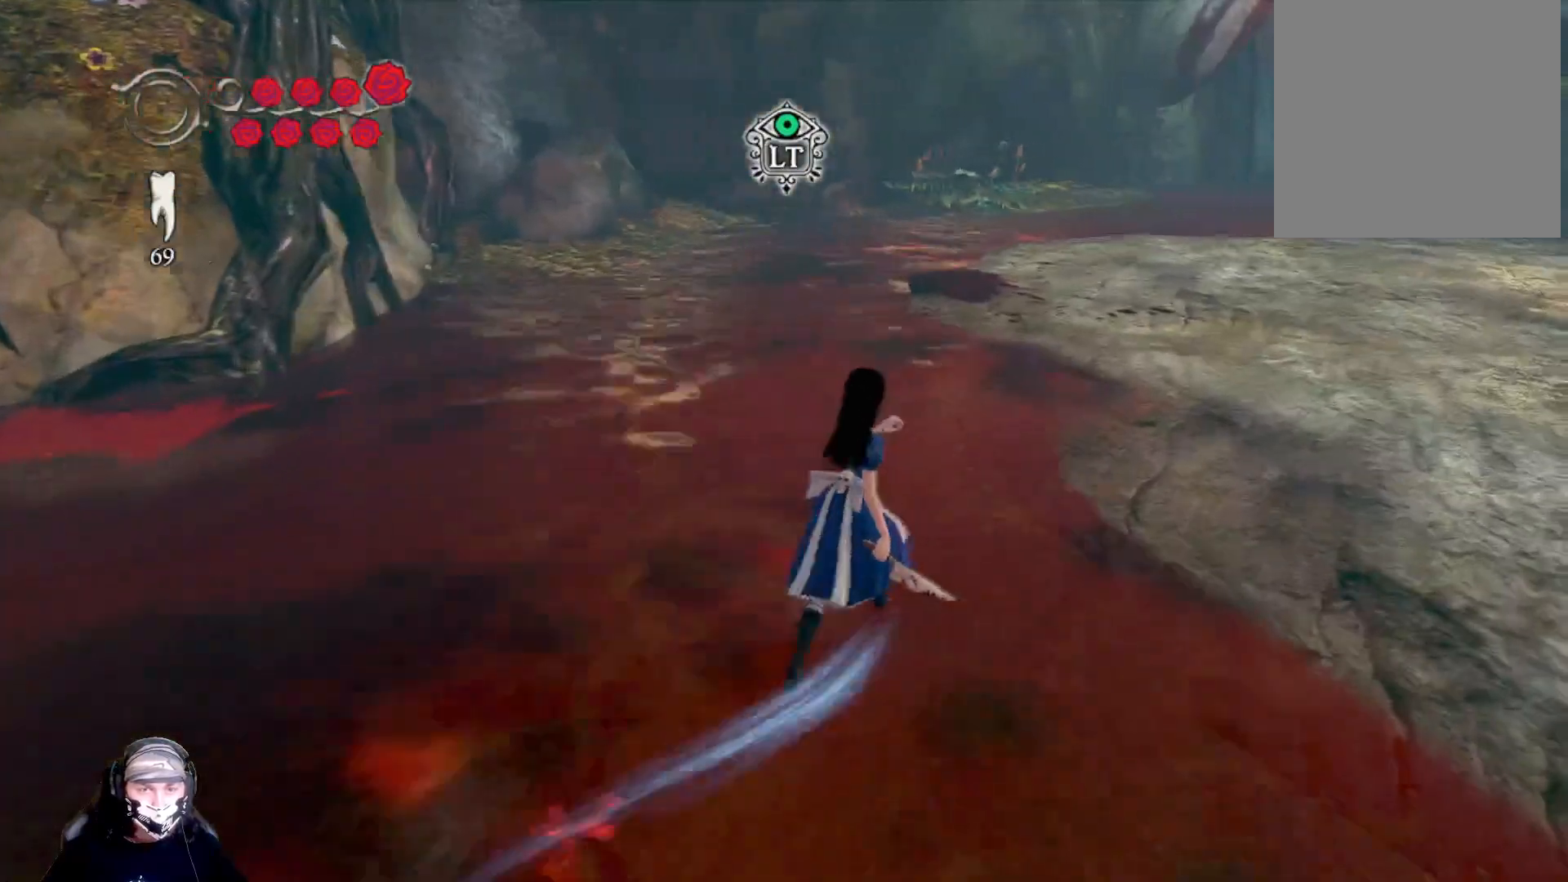
{"buttons": [], "left_stick": "up-right", "right_stick": "center", "events": [[200, "right_stick", "right"], [433, "right_stick", "center"]]}
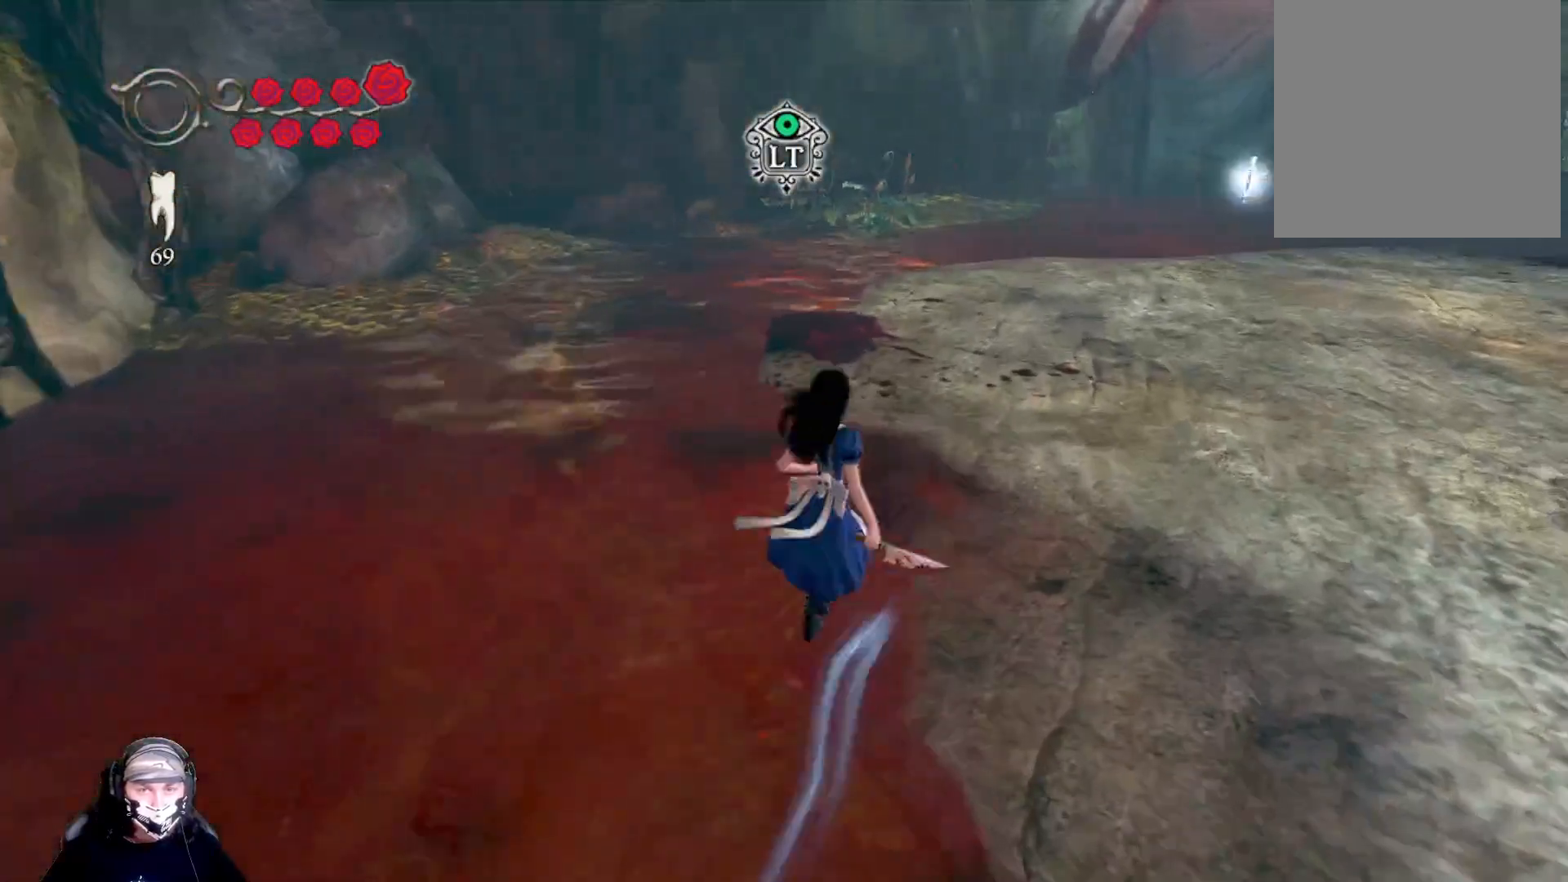
{"buttons": [], "left_stick": "up-right", "right_stick": "center", "events": []}
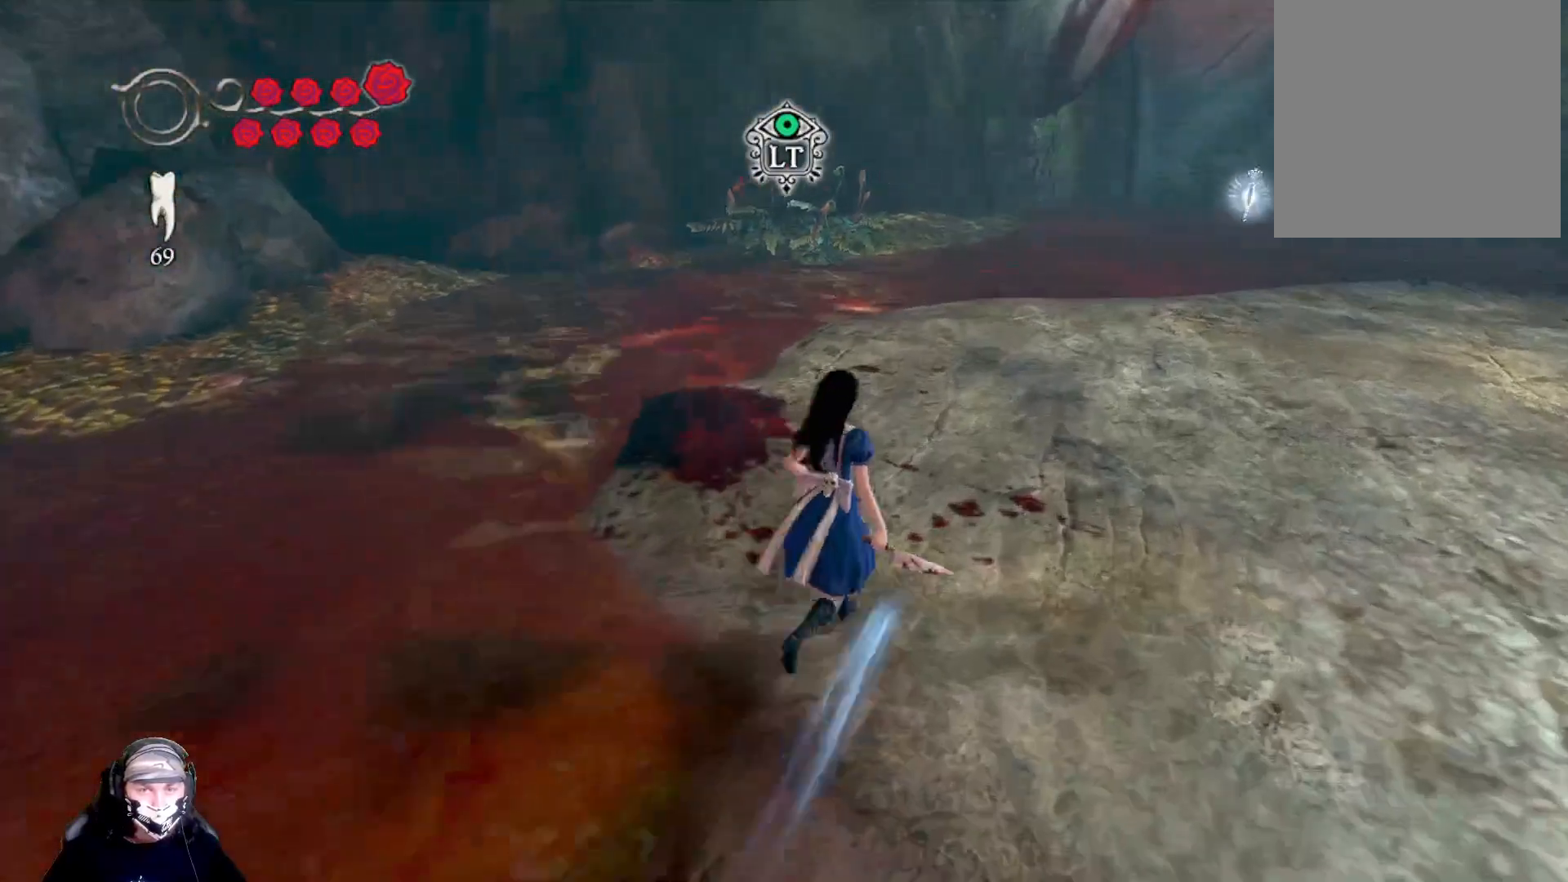
{"buttons": [], "left_stick": "up-right", "right_stick": "center", "events": []}
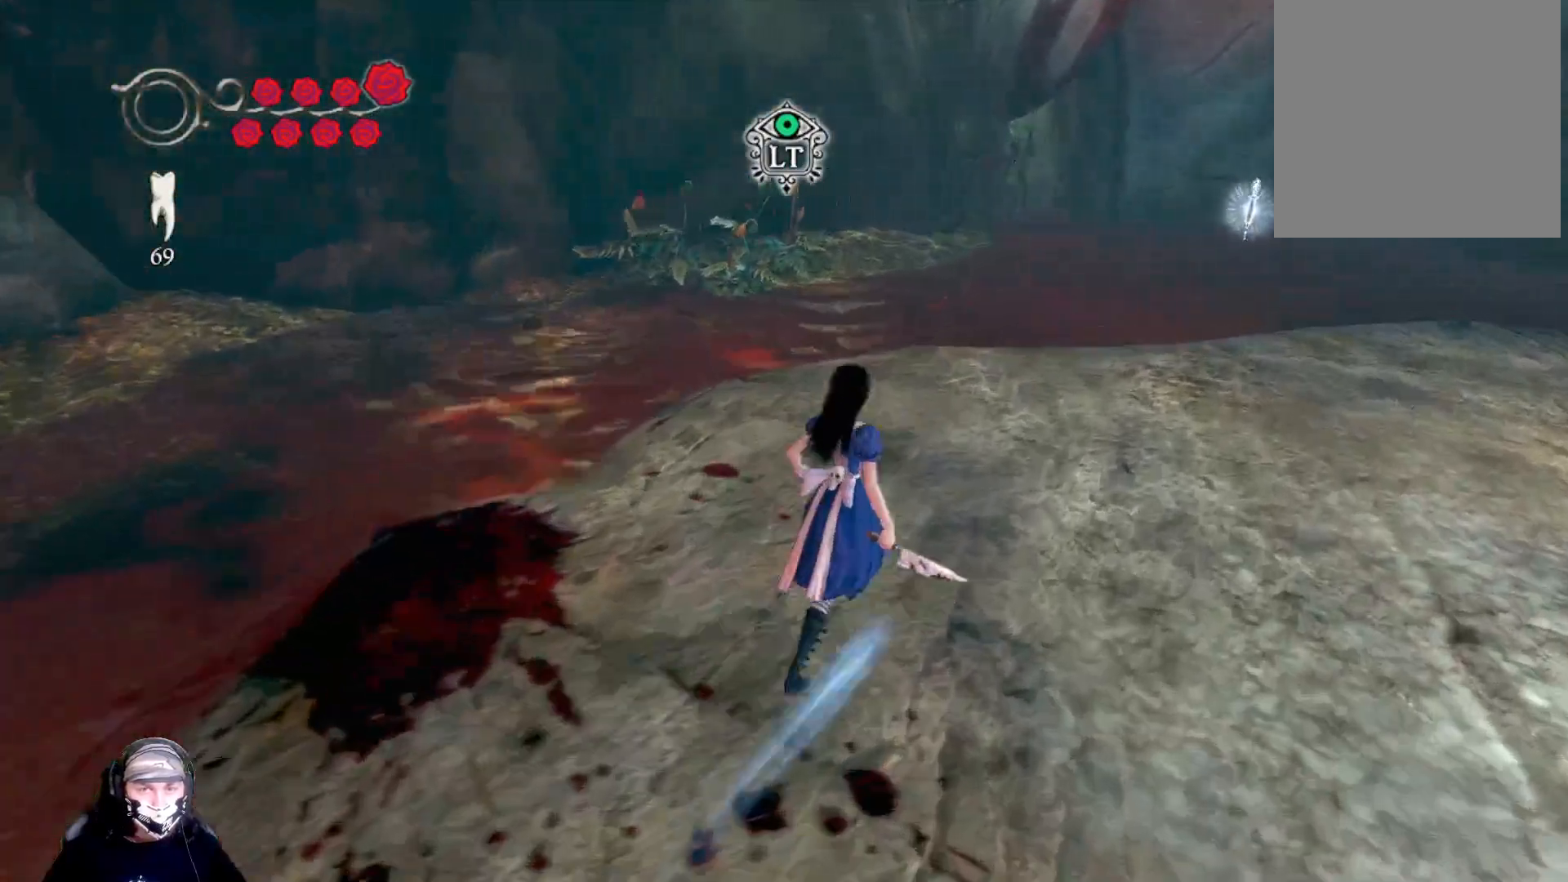
{"buttons": [], "left_stick": "up-right", "right_stick": "up-right", "events": [[433, "right_stick", "up-right"]]}
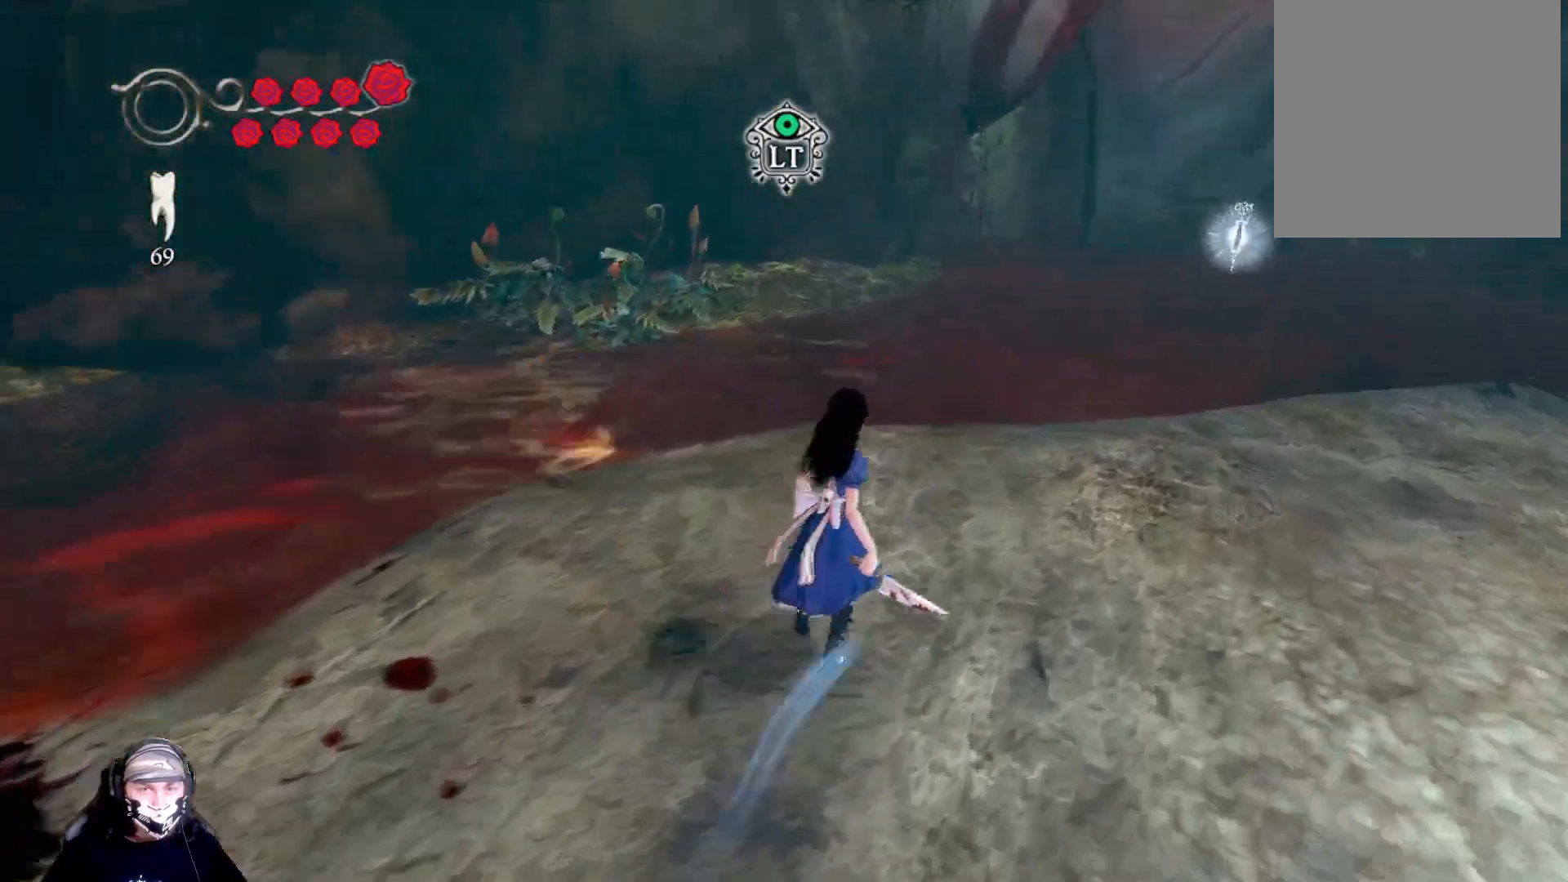
{"buttons": [], "left_stick": "up-right", "right_stick": "up", "events": [[200, "right_stick", "center"], [500, "right_stick", "up"]]}
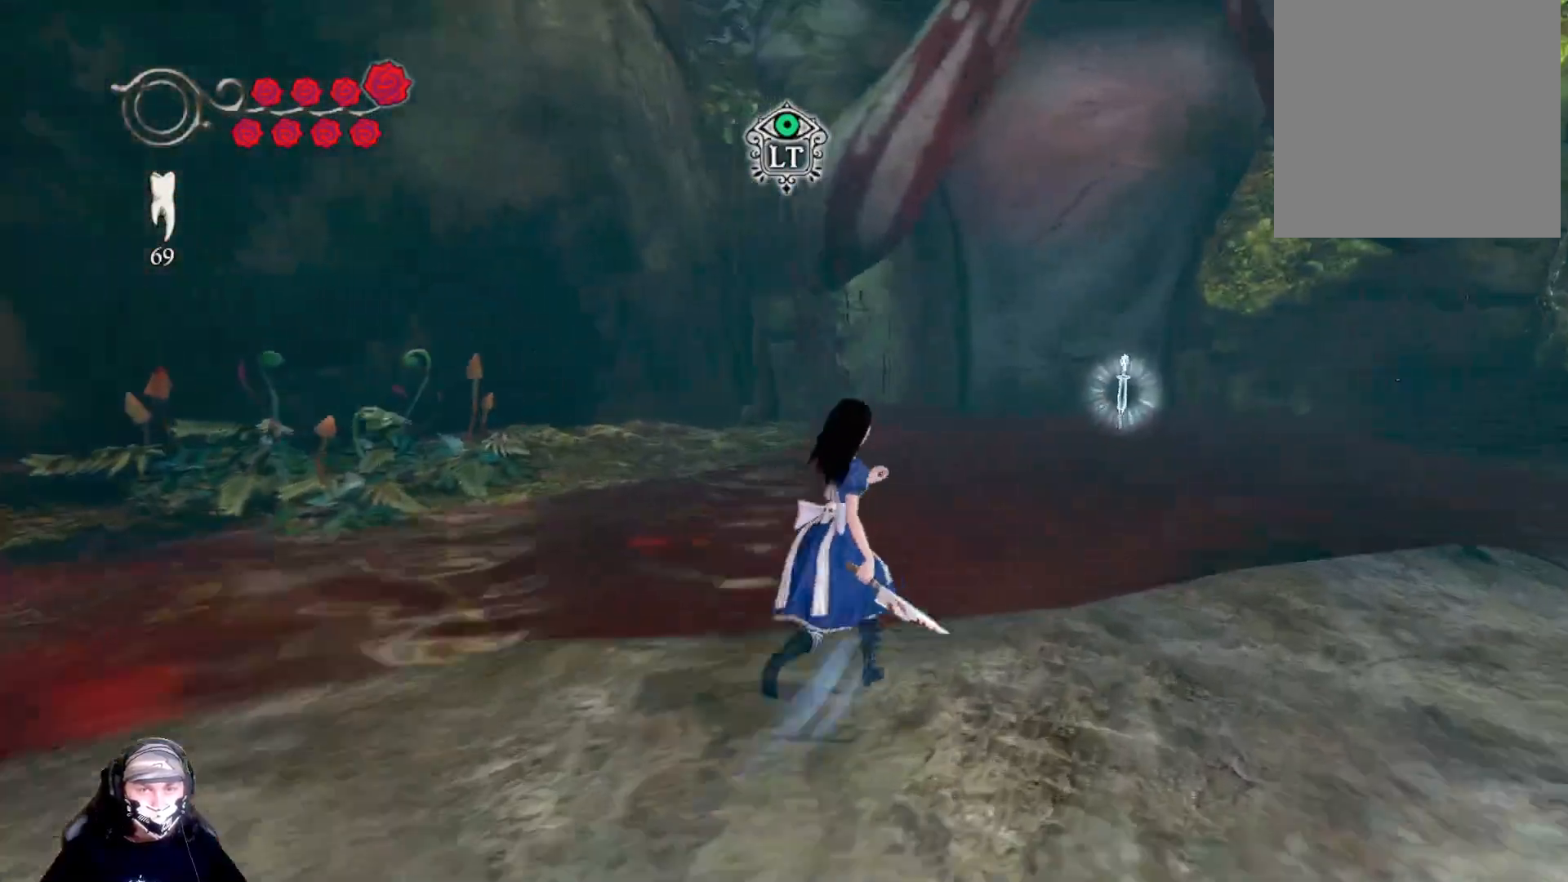
{"buttons": [], "left_stick": "center", "right_stick": "up", "events": [[400, "left_stick", "center"]]}
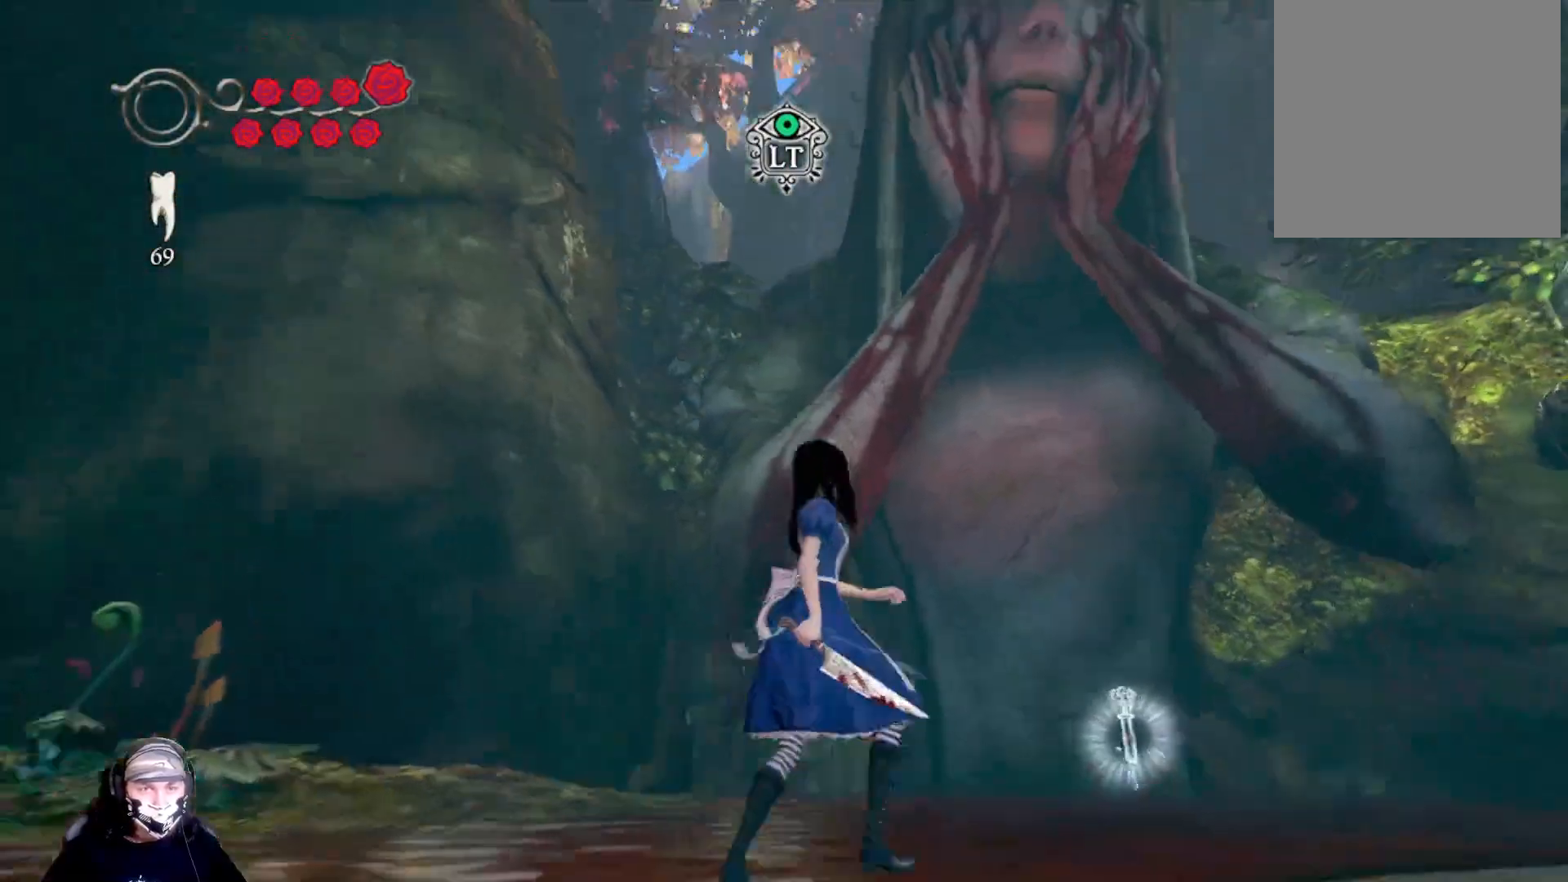
{"buttons": [], "left_stick": "right", "right_stick": "center", "events": [[167, "right_stick", "center"], [433, "left_stick", "right"]]}
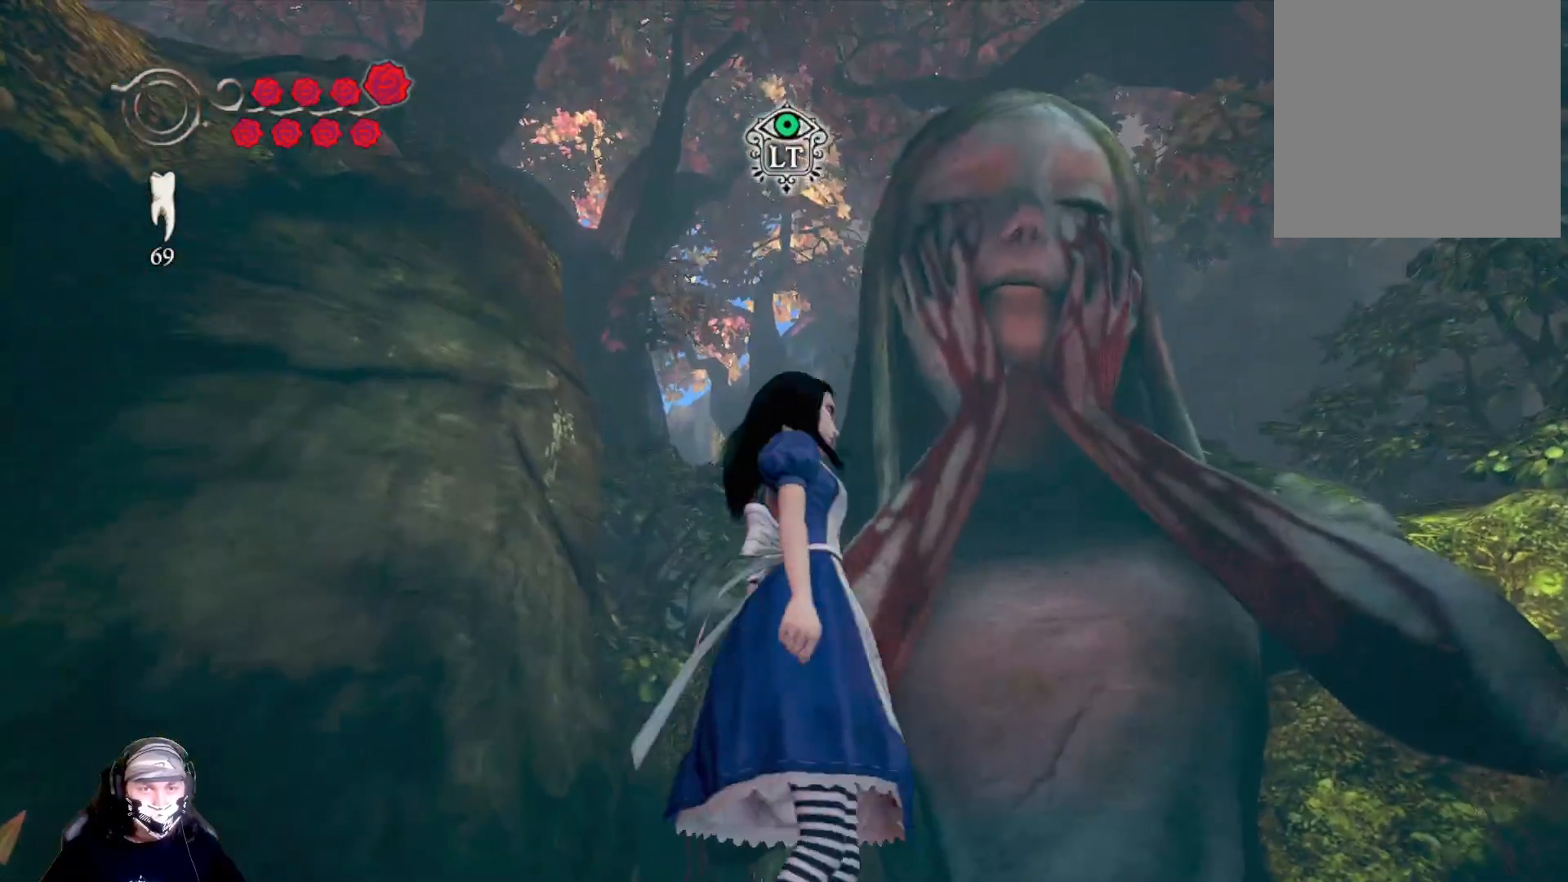
{"buttons": [], "left_stick": "up-right", "right_stick": "down-right", "events": [[200, "left_stick", "up-right"], [267, "right_stick", "down-right"]]}
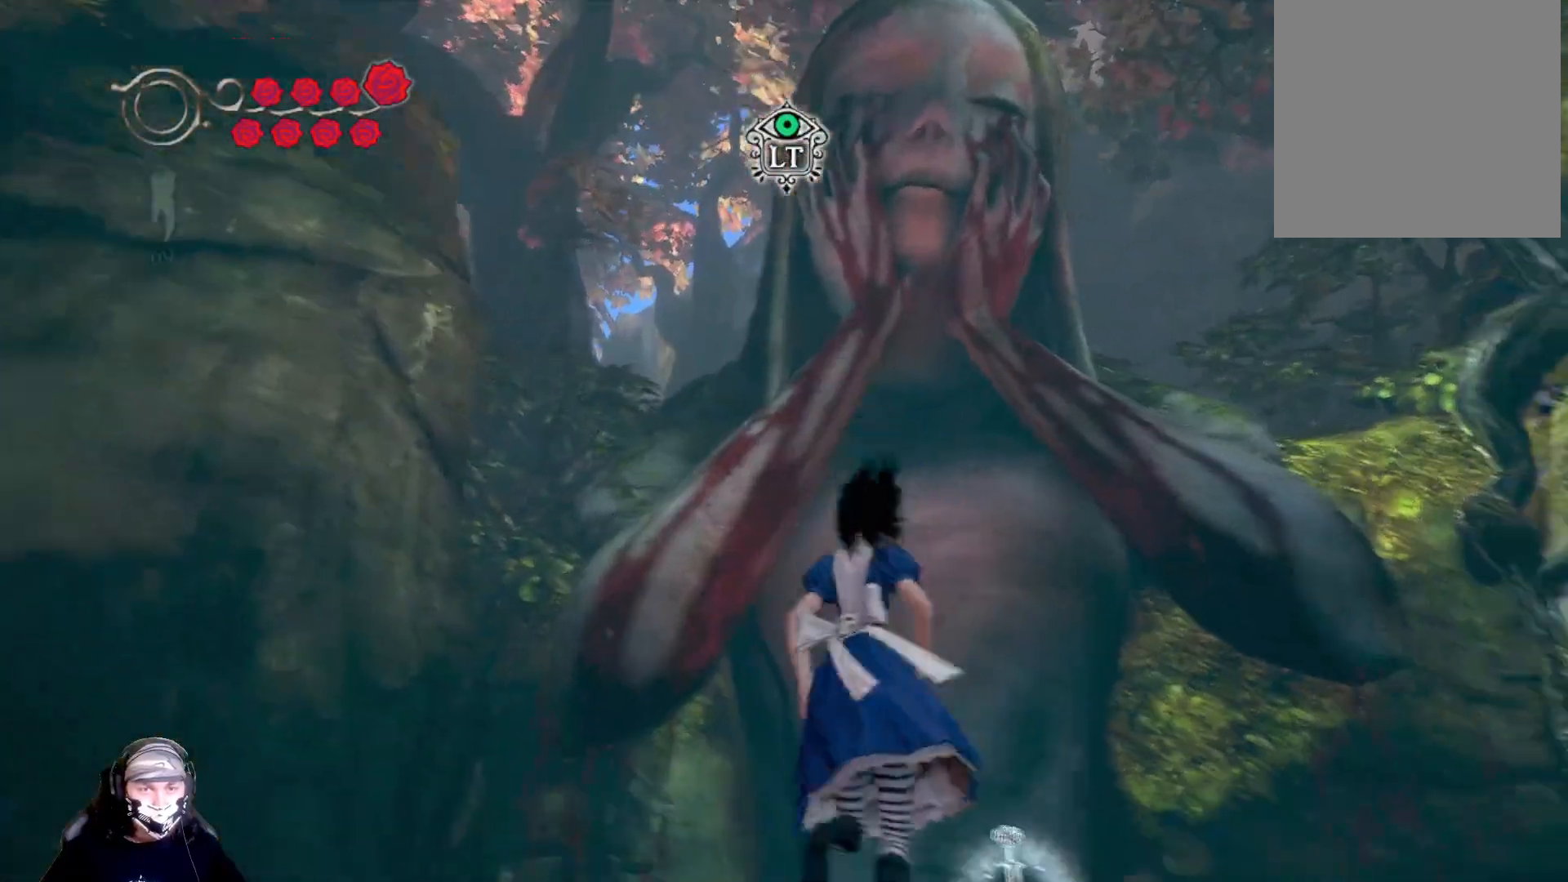
{"buttons": [], "left_stick": "up-right", "right_stick": "center", "events": [[467, "right_stick", "center"]]}
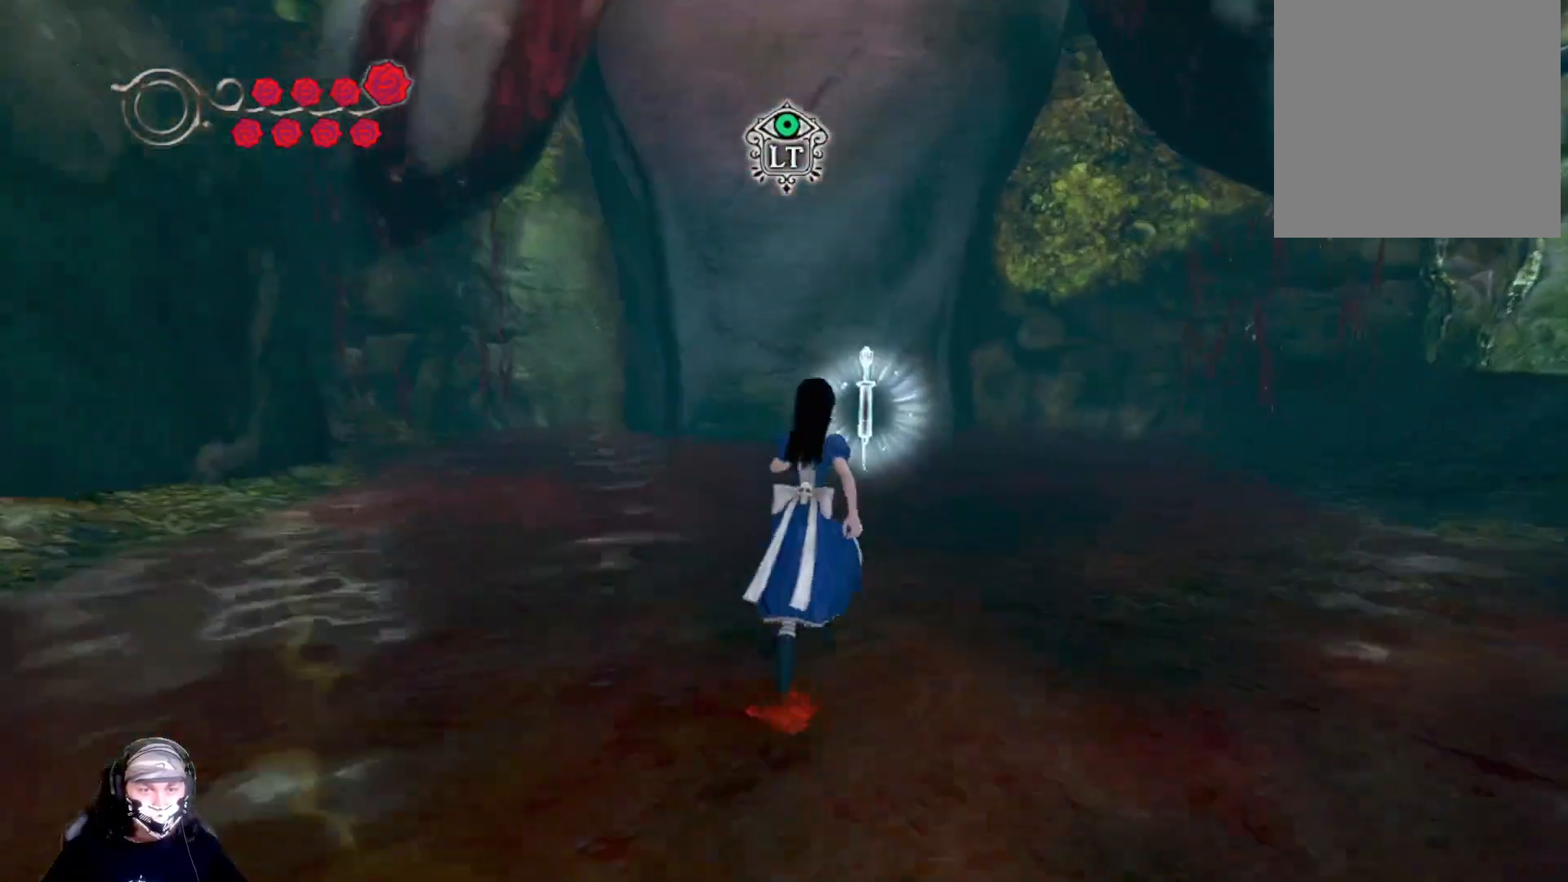
{"buttons": [], "left_stick": "up", "right_stick": "center", "events": [[133, "left_stick", "up"]]}
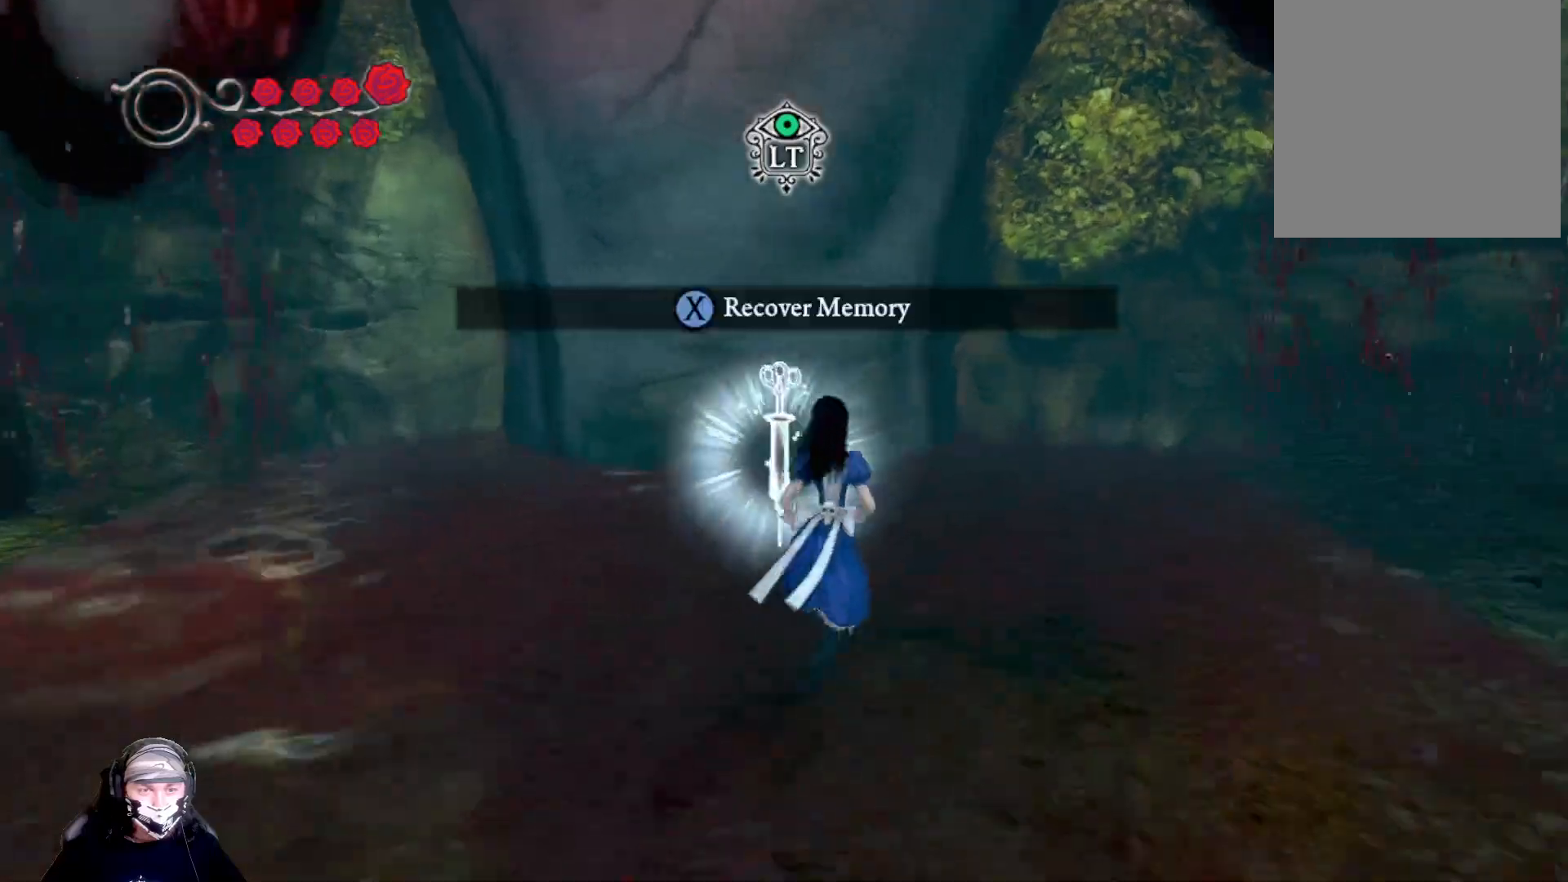
{"buttons": [], "left_stick": "center", "right_stick": "center", "events": [[167, "left_stick", "up-left"], [333, "left_stick", "center"]]}
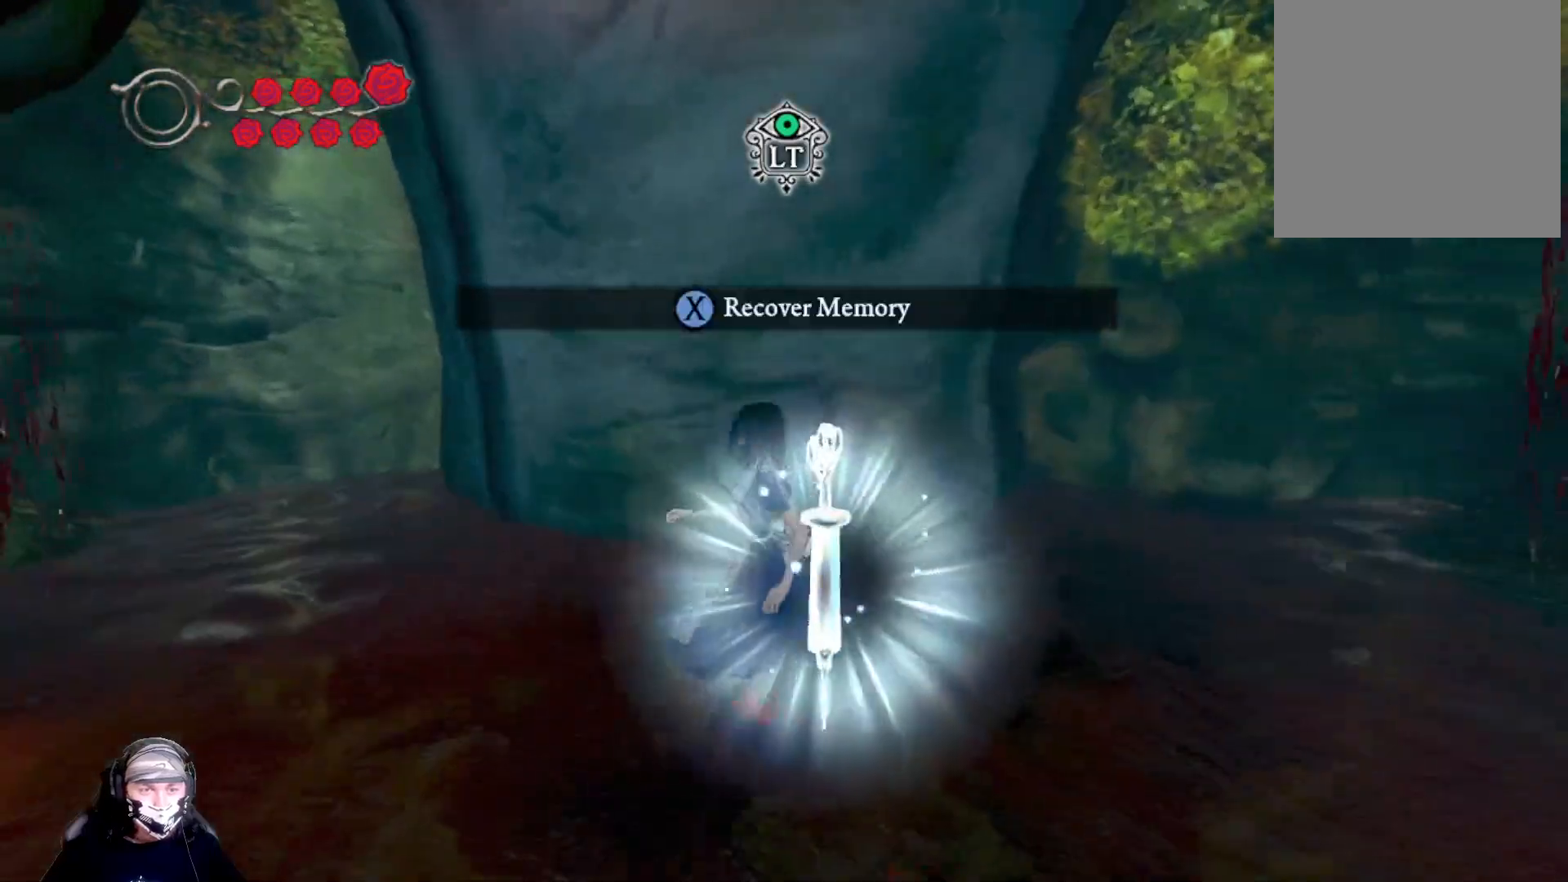
{"buttons": [], "left_stick": "down-right", "right_stick": "center", "events": [[133, "left_stick", "down-right"], [200, "X", "down"], [233, "left_stick", "center"], [367, "X", "up"], [467, "left_stick", "down-right"]]}
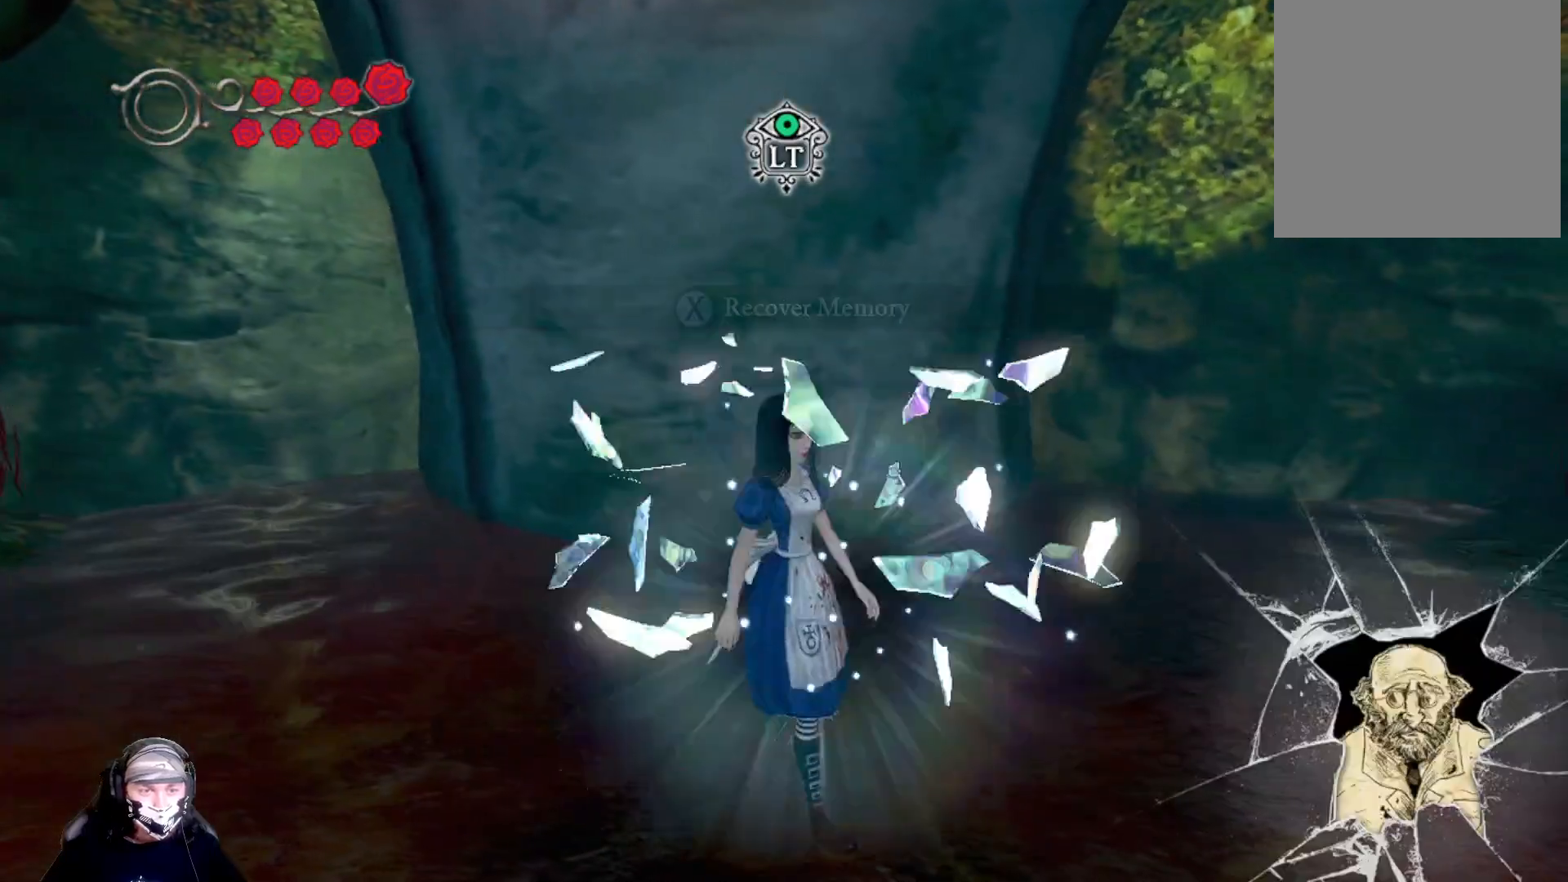
{"buttons": [], "left_stick": "down-right", "right_stick": "right", "events": [[300, "right_stick", "right"]]}